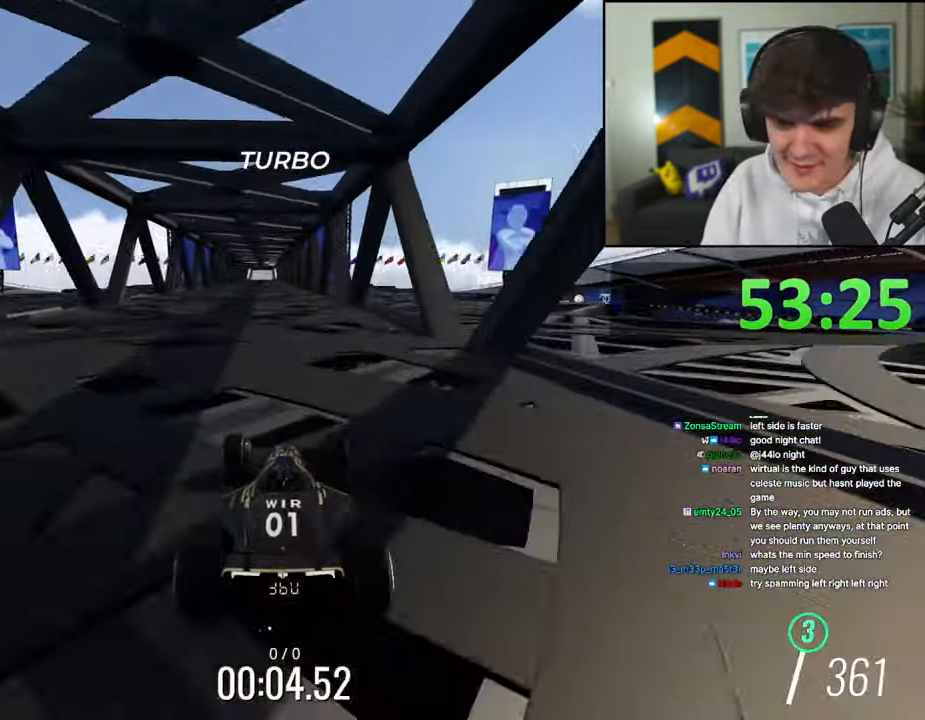
Gameplay with keyboard; each line is a JSON object with the keys held at the frame after it. "events" lists presses ("down") and releases ("up") of "brake", "down", "left", "right" and "up" between this image and that frame as [ms after this image, input, new state], when the widget could be followed in between. No other keys are recorded. Mouse input is not recorded. Key names are as the overlay labels them; some are game actions (e.g. jump) rather than physical keys.
{"keys": ["up"], "events": [[334, "left", "down"], [384, "left", "up"]]}
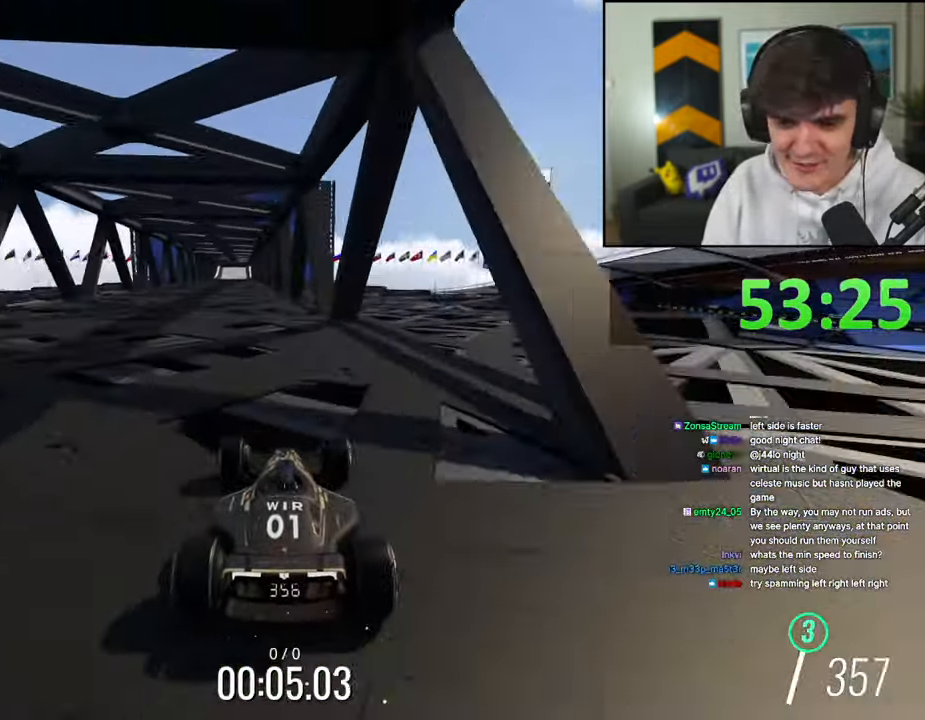
{"keys": ["up"], "events": [[217, "left", "down"], [300, "left", "up"], [384, "left", "down"], [484, "left", "up"]]}
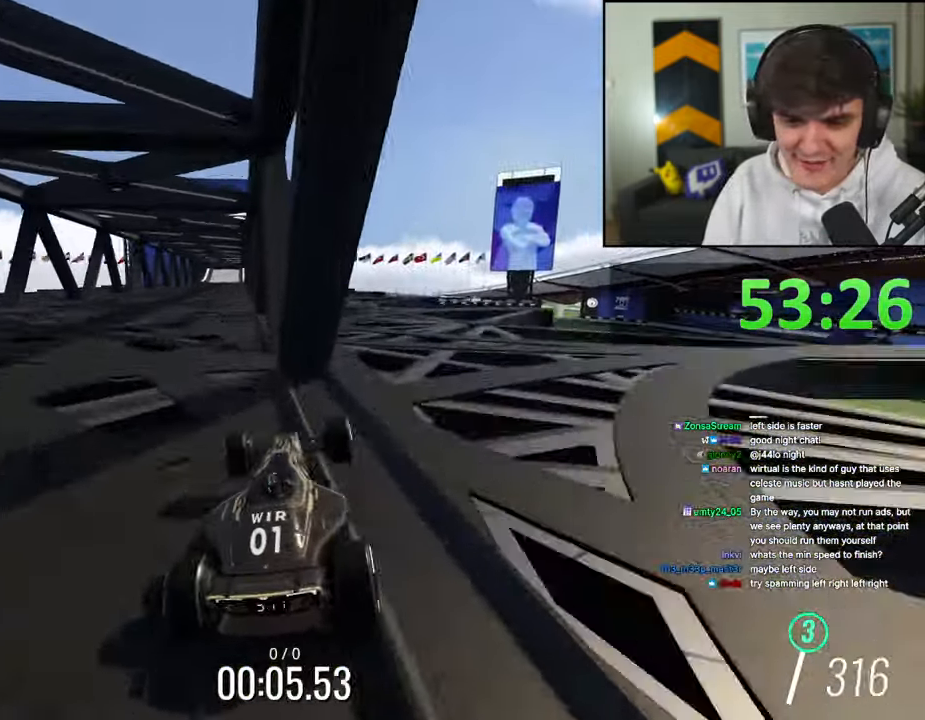
{"keys": ["up"], "events": []}
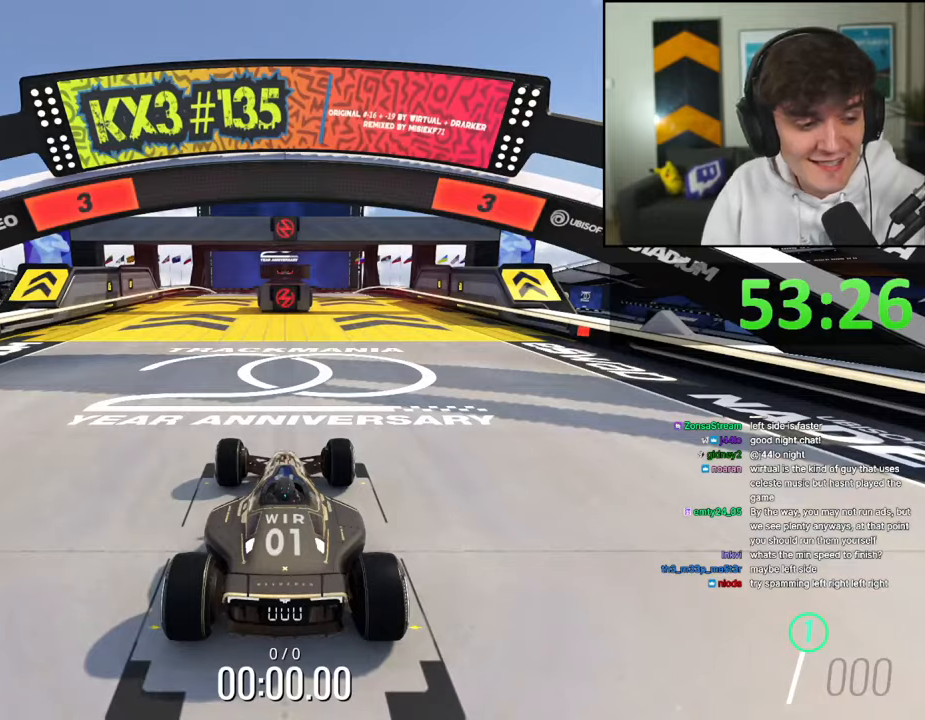
{"keys": ["up"], "events": []}
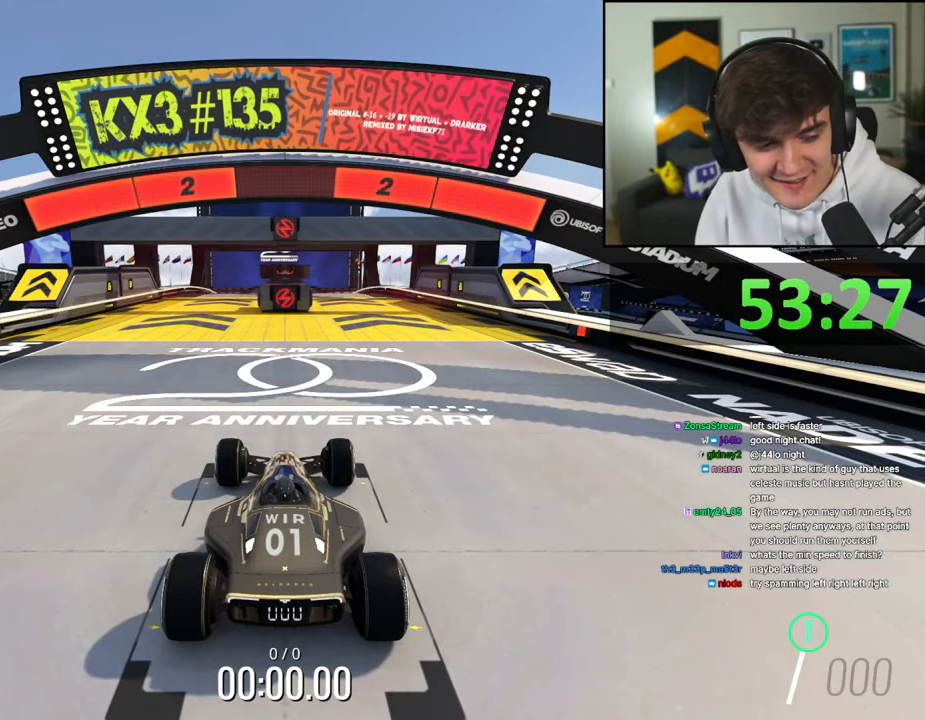
{"keys": ["up"], "events": []}
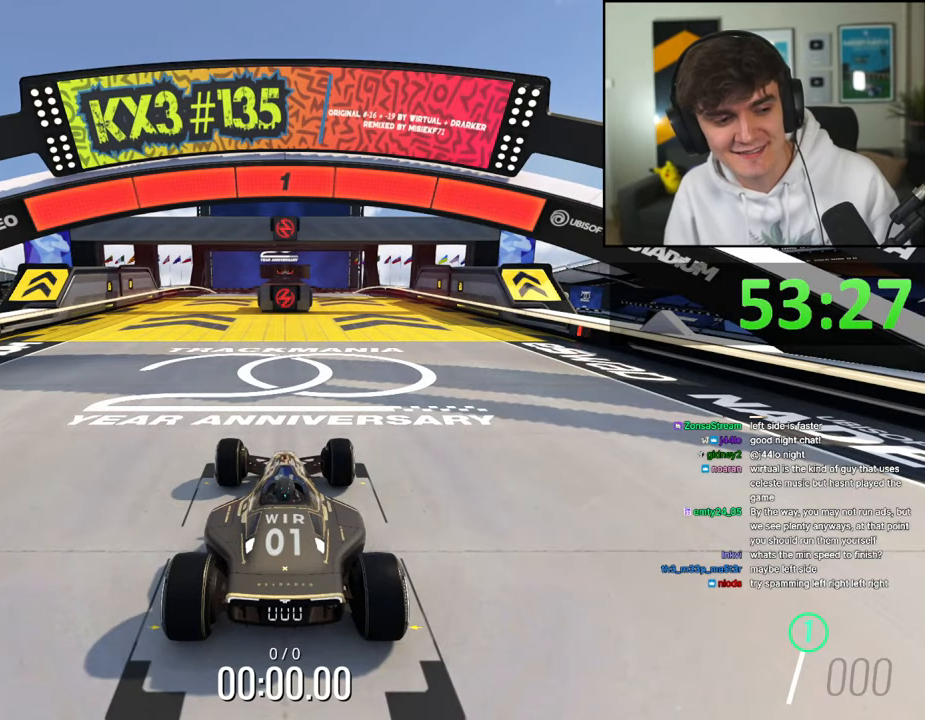
{"keys": ["up"], "events": []}
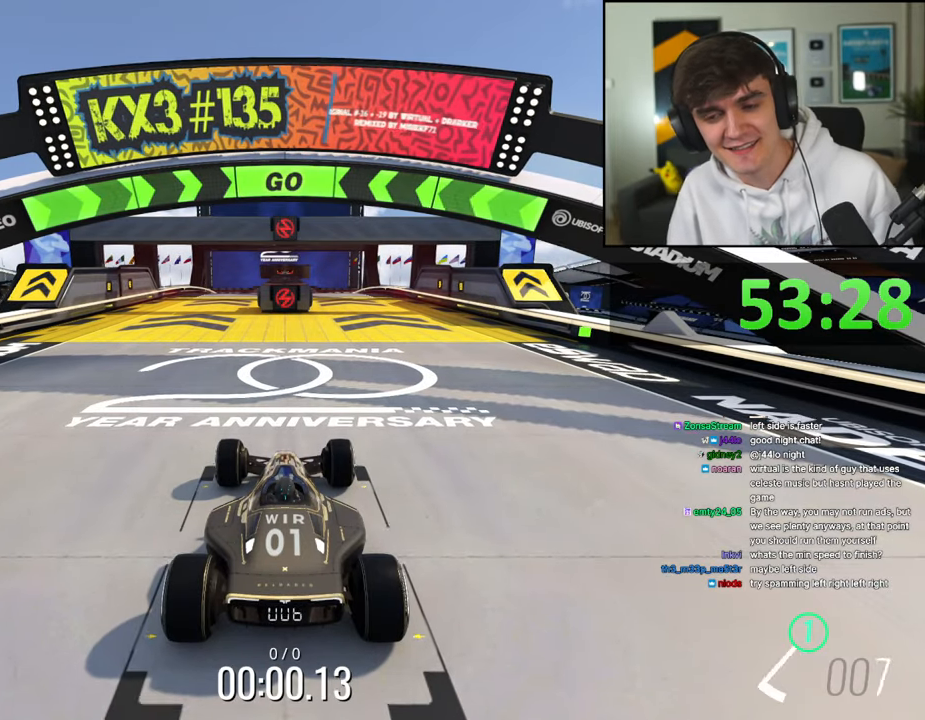
{"keys": ["right", "up"], "events": [[434, "right", "down"]]}
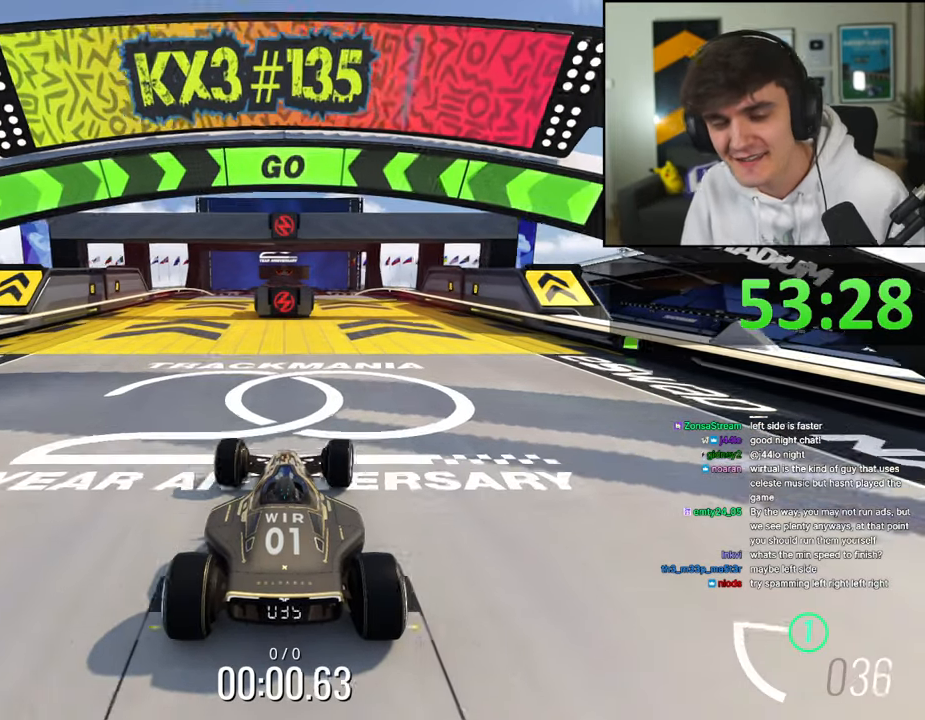
{"keys": ["right", "up"], "events": [[100, "right", "up"], [200, "right", "down"], [300, "right", "up"], [500, "right", "down"]]}
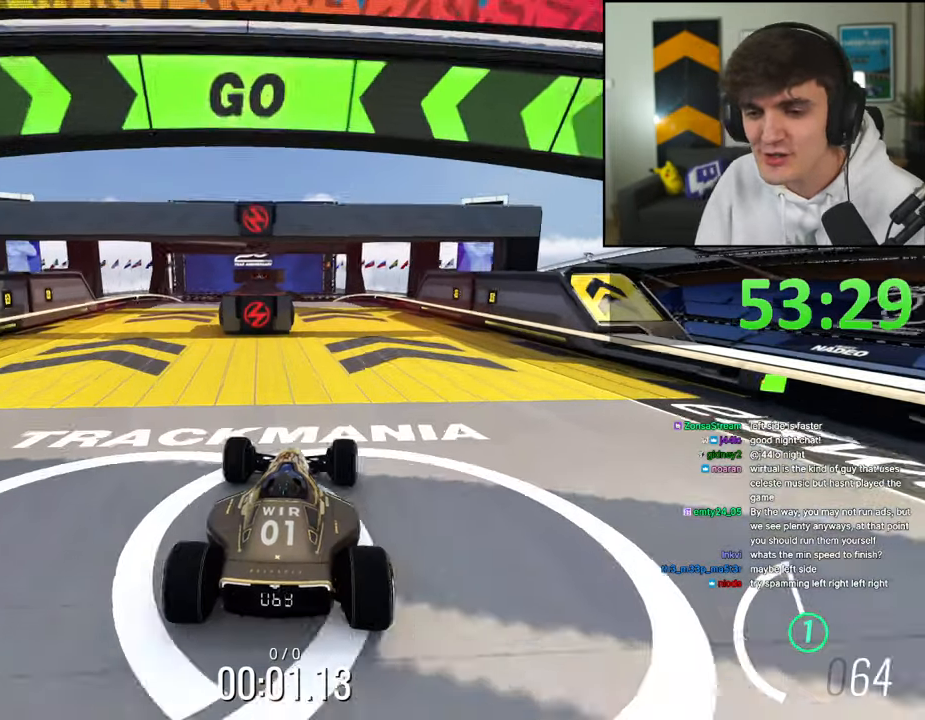
{"keys": ["up"], "events": [[50, "right", "up"]]}
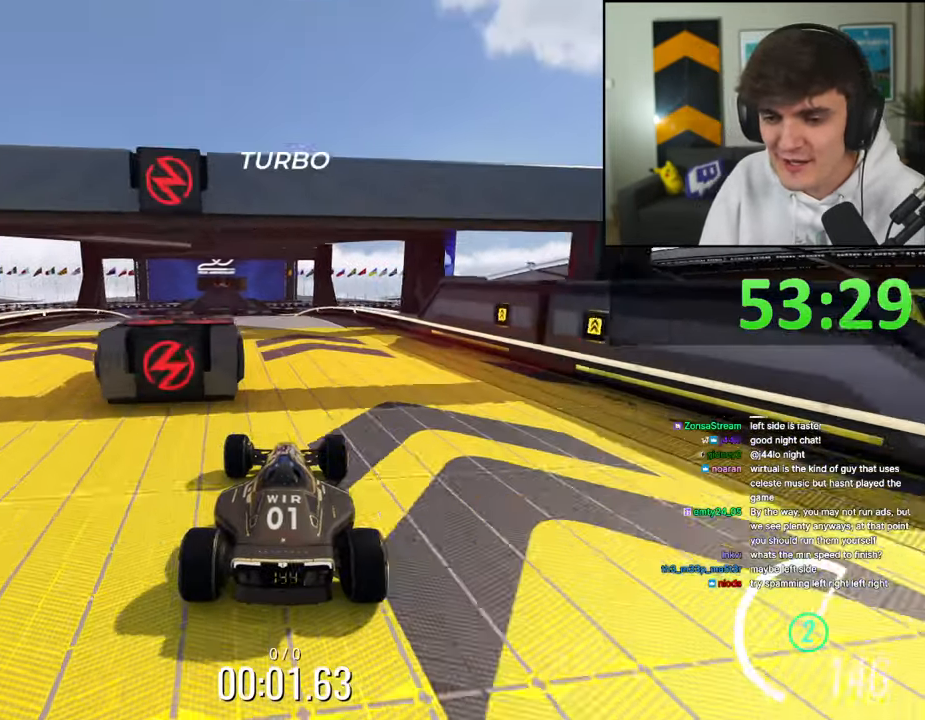
{"keys": ["left", "up"], "events": [[100, "left", "down"]]}
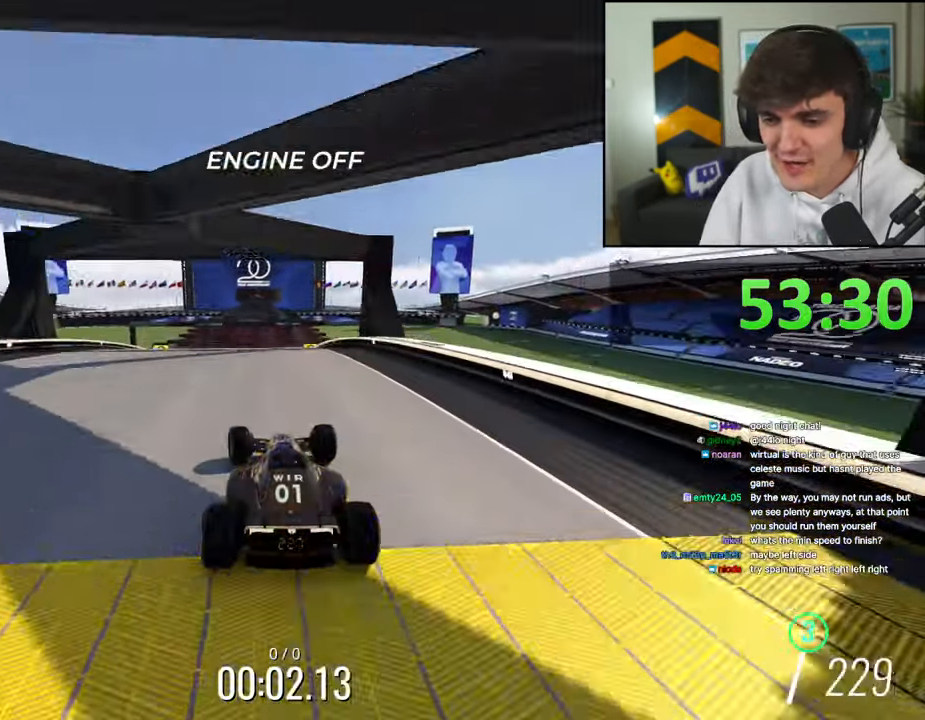
{"keys": ["left", "up"], "events": [[117, "left", "up"], [167, "right", "down"], [350, "right", "up"], [450, "left", "down"]]}
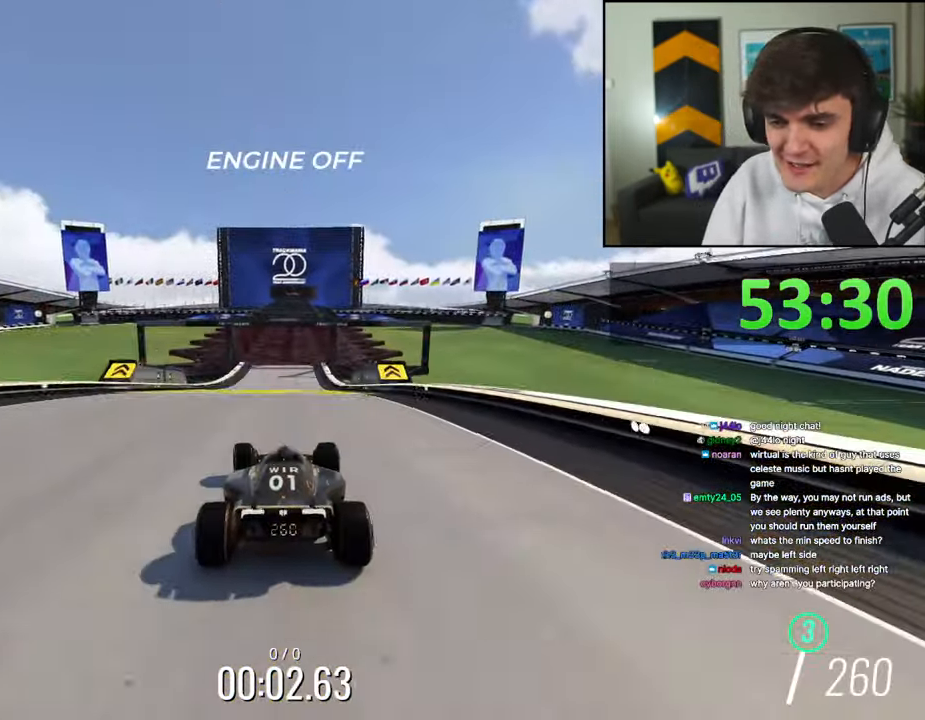
{"keys": ["up"], "events": [[84, "left", "up"], [267, "right", "down"], [367, "right", "up"]]}
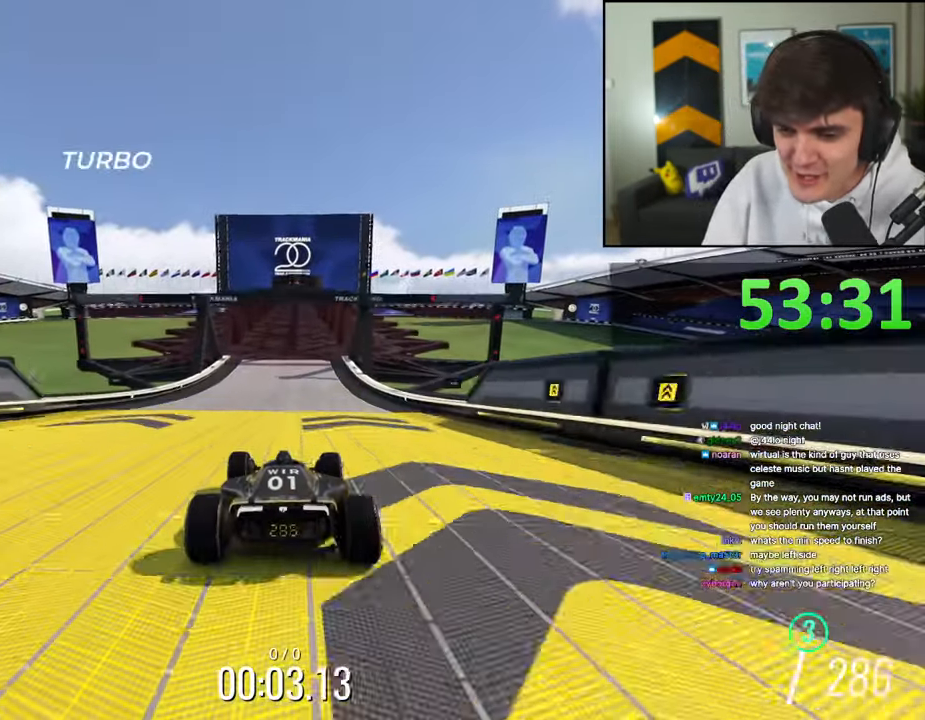
{"keys": ["up"], "events": [[250, "right", "down"], [284, "right", "up"]]}
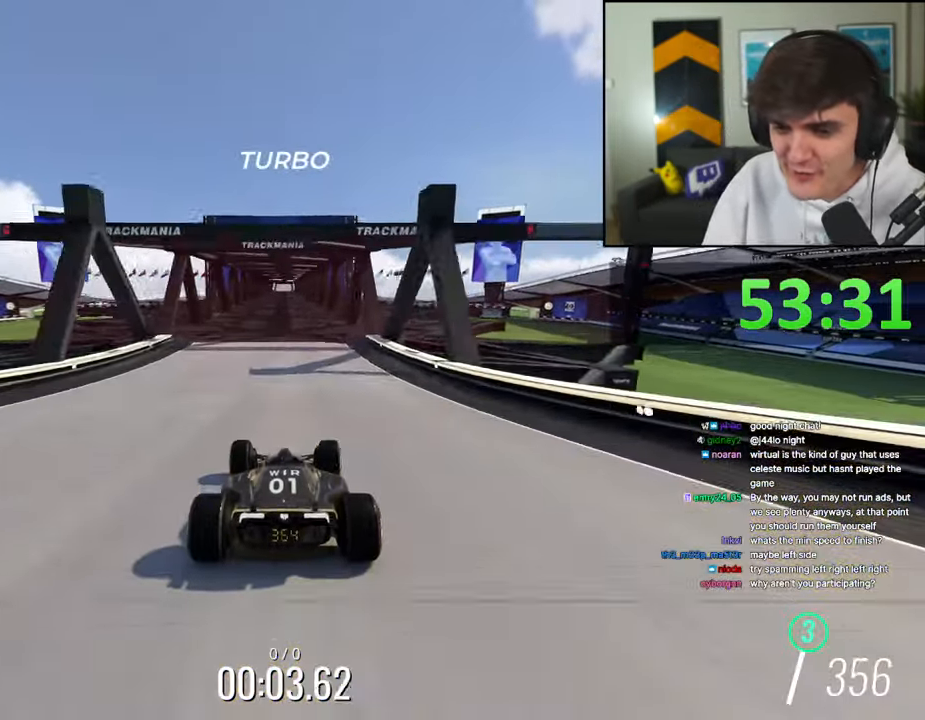
{"keys": ["up"], "events": [[67, "right", "down"], [117, "right", "up"]]}
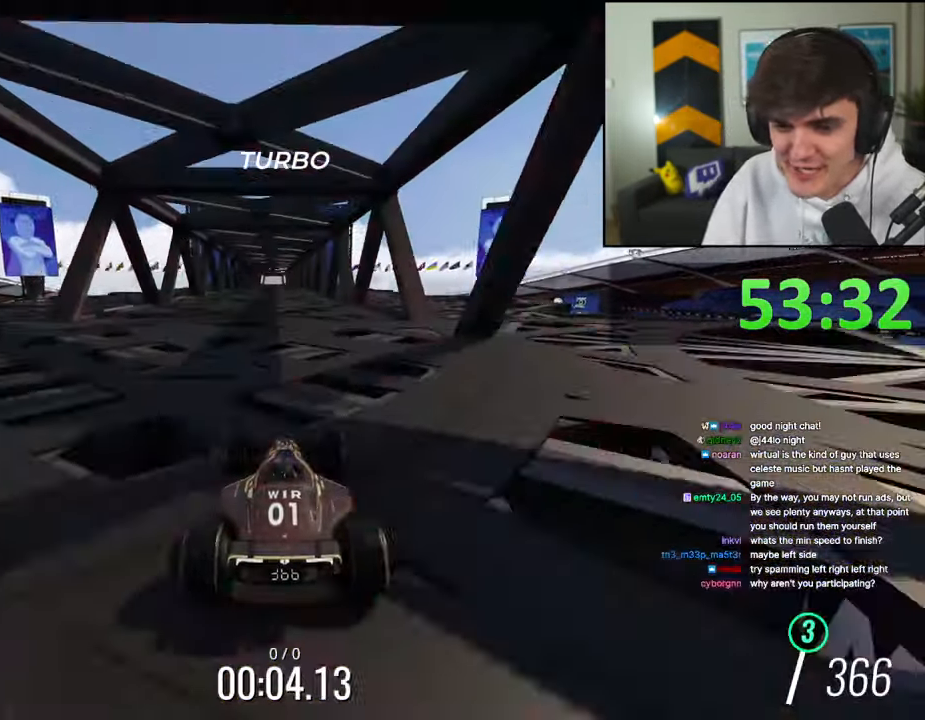
{"keys": ["up"], "events": []}
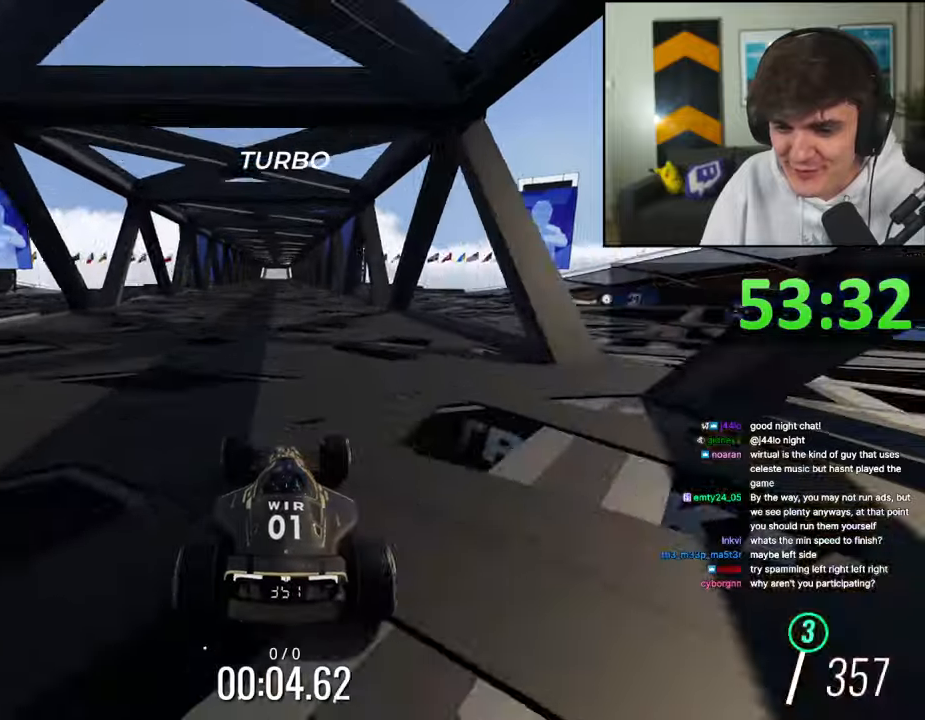
{"keys": ["up"], "events": []}
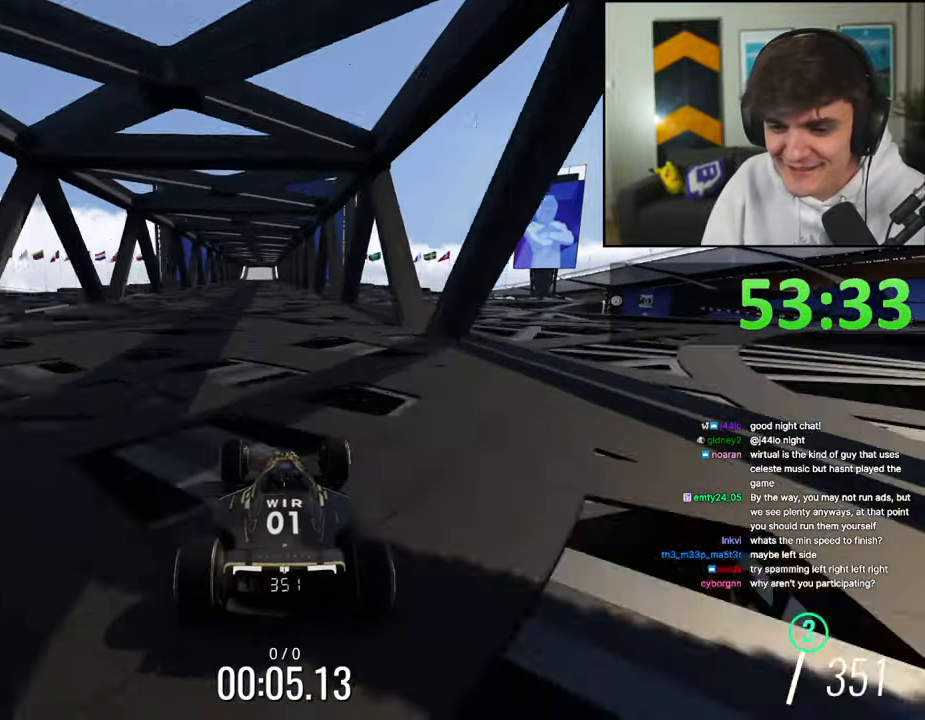
{"keys": ["up"], "events": [[450, "left", "down"], [500, "left", "up"]]}
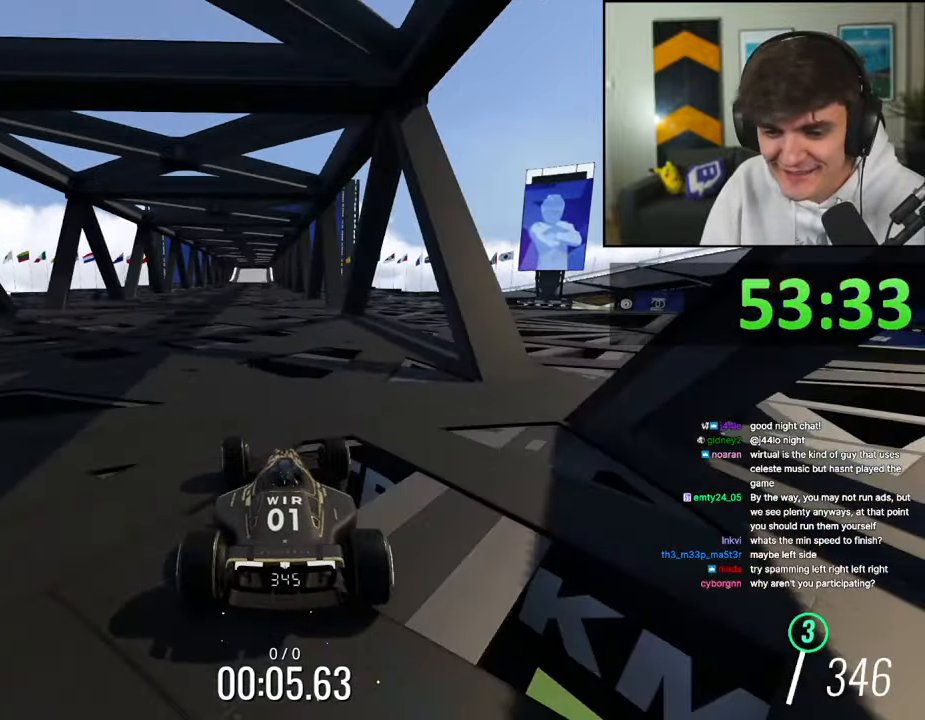
{"keys": ["up"], "events": [[367, "left", "down"], [417, "left", "up"]]}
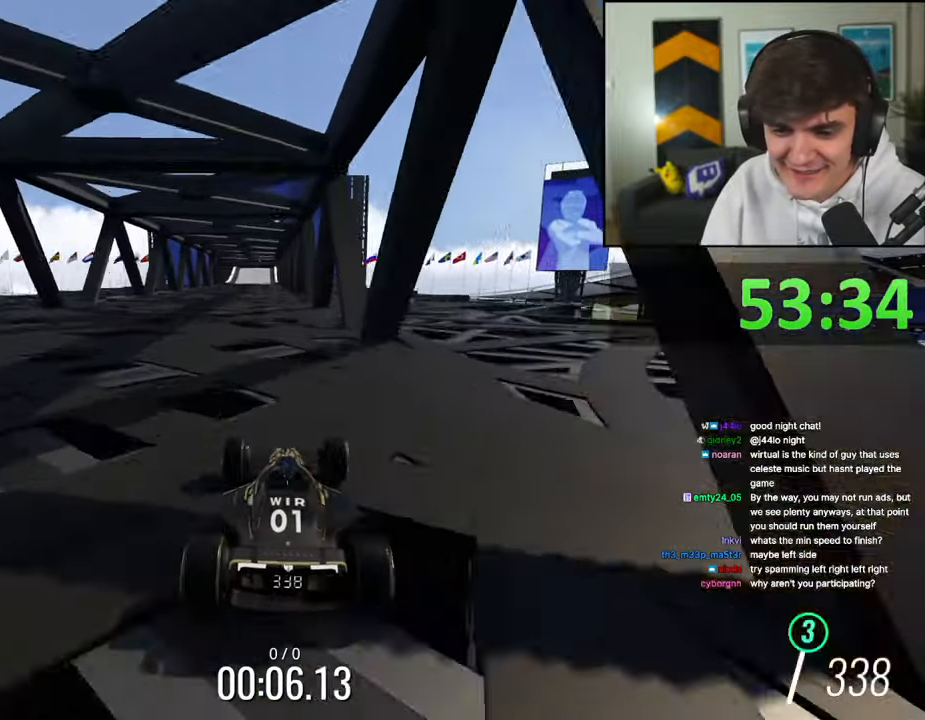
{"keys": ["up"], "events": [[150, "left", "down"], [200, "left", "up"]]}
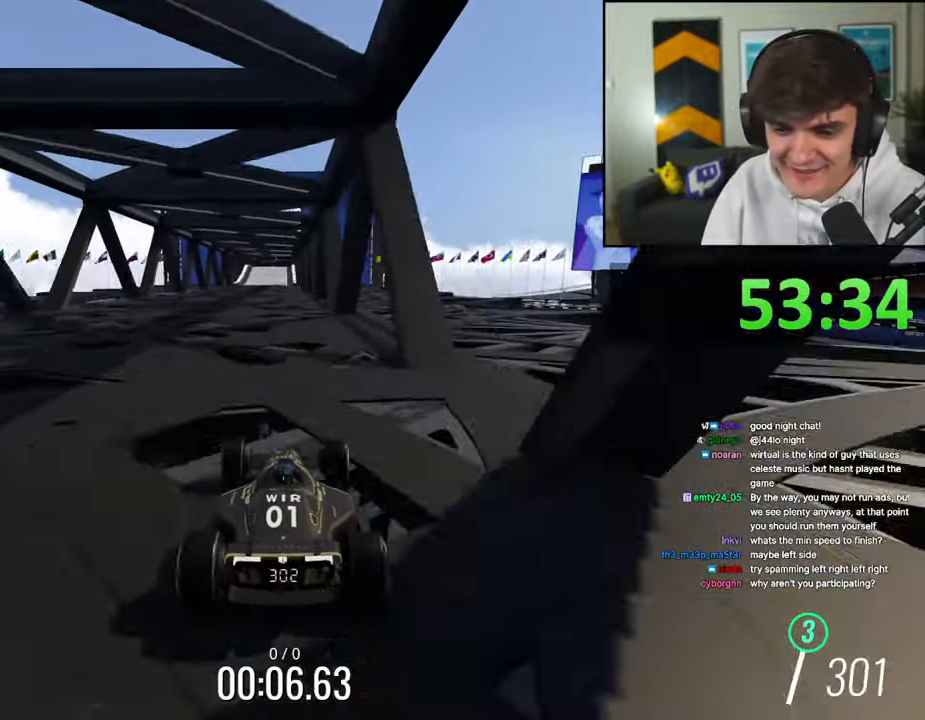
{"keys": ["up"], "events": []}
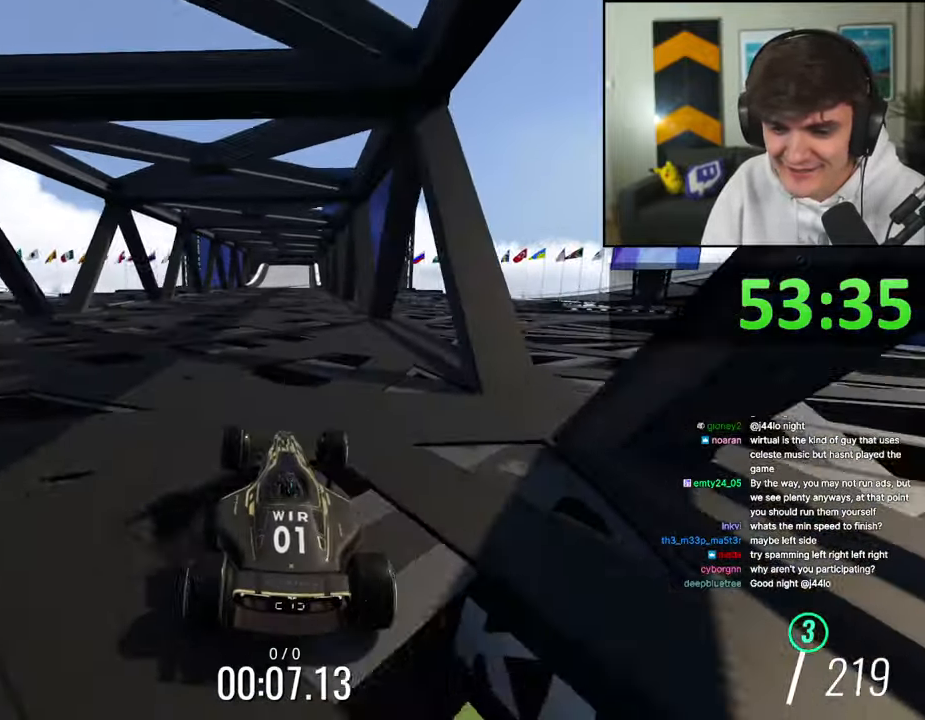
{"keys": ["up"], "events": []}
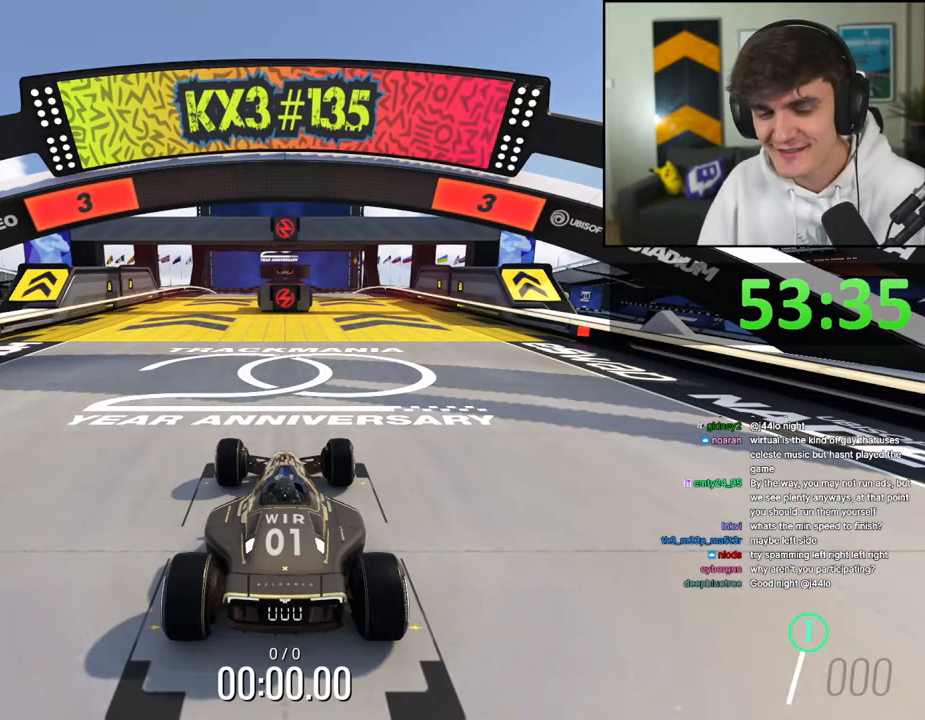
{"keys": ["up"], "events": []}
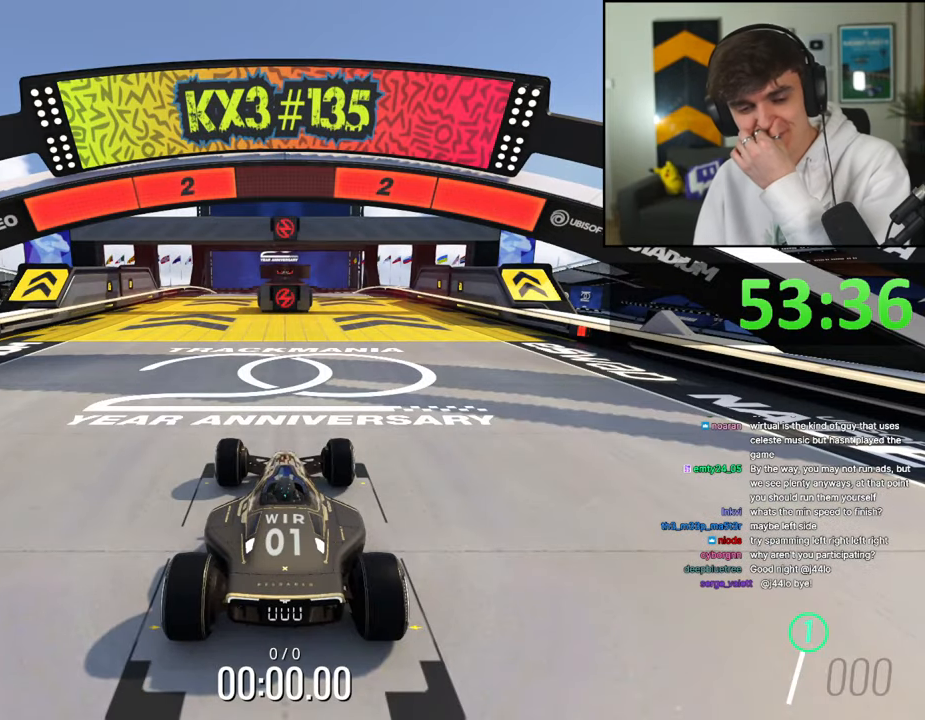
{"keys": ["up"], "events": []}
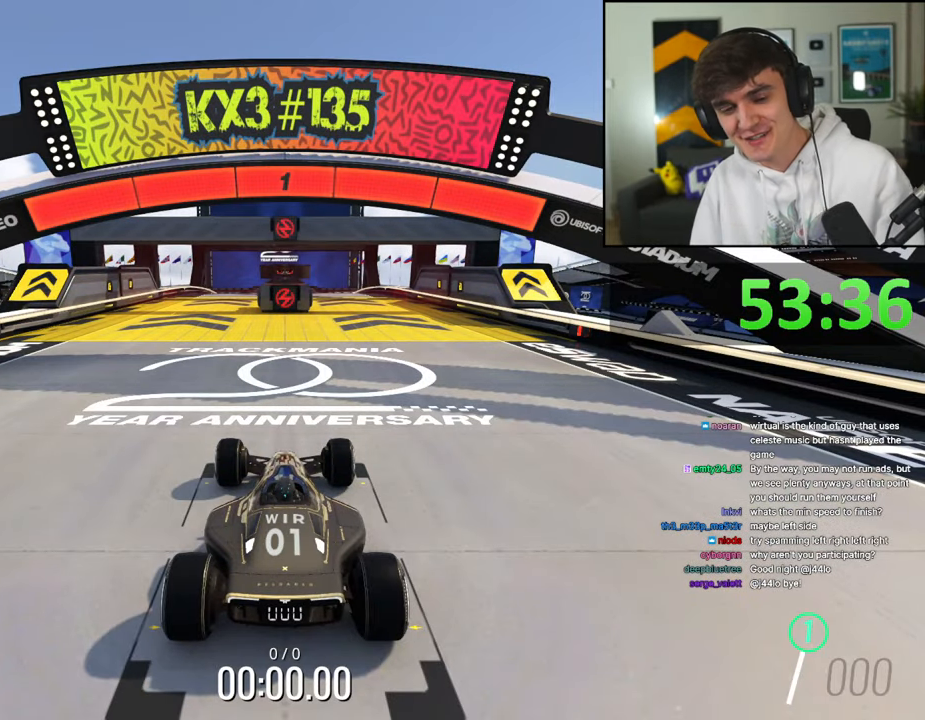
{"keys": ["up"], "events": []}
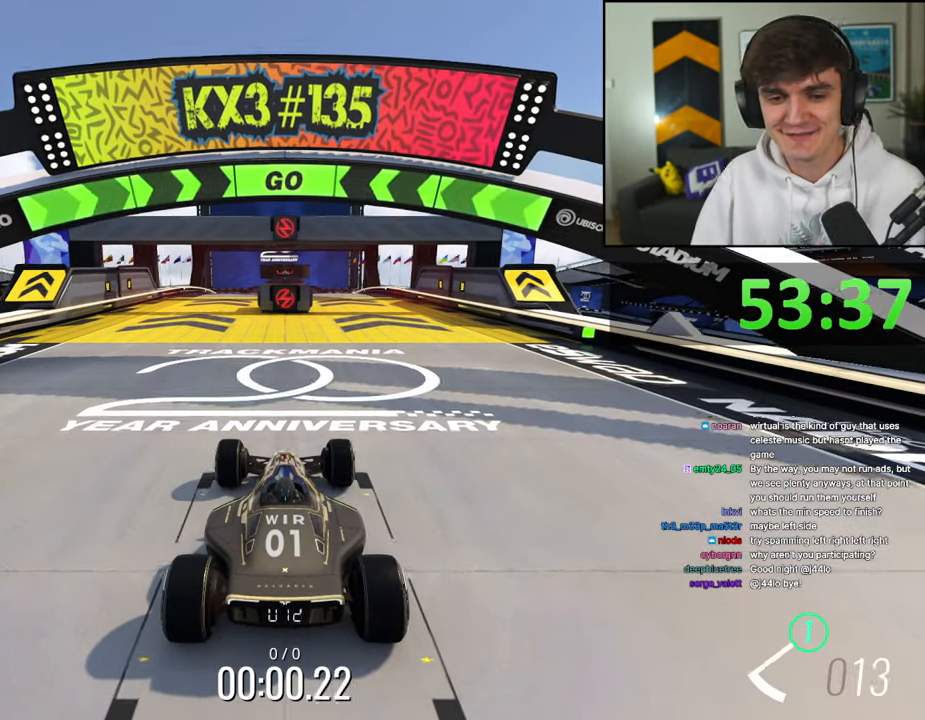
{"keys": ["right", "up"], "events": [[384, "right", "down"]]}
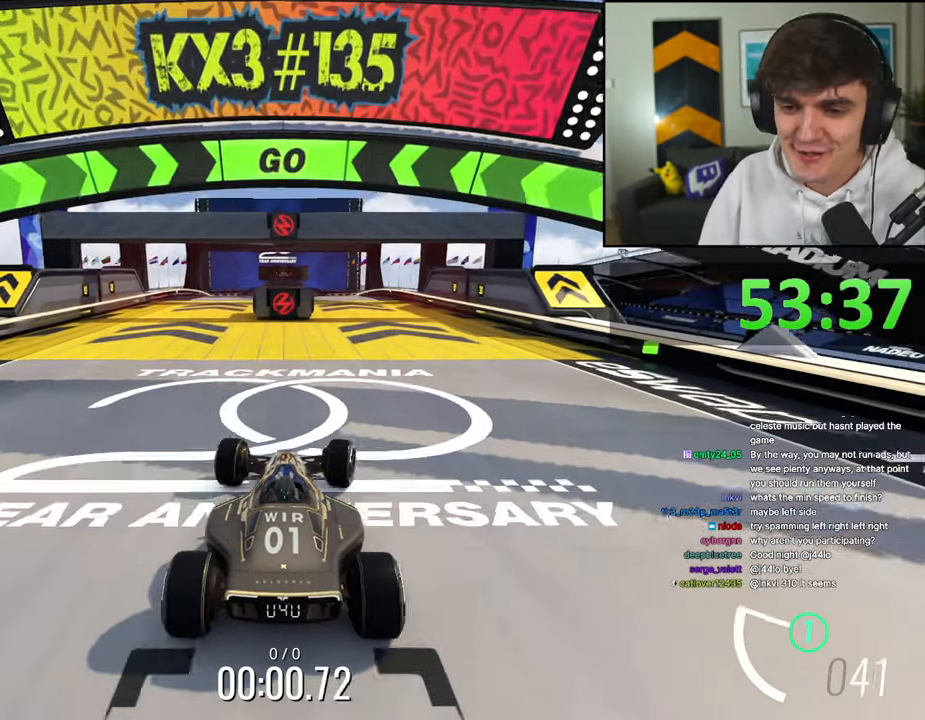
{"keys": ["up"], "events": [[267, "right", "up"]]}
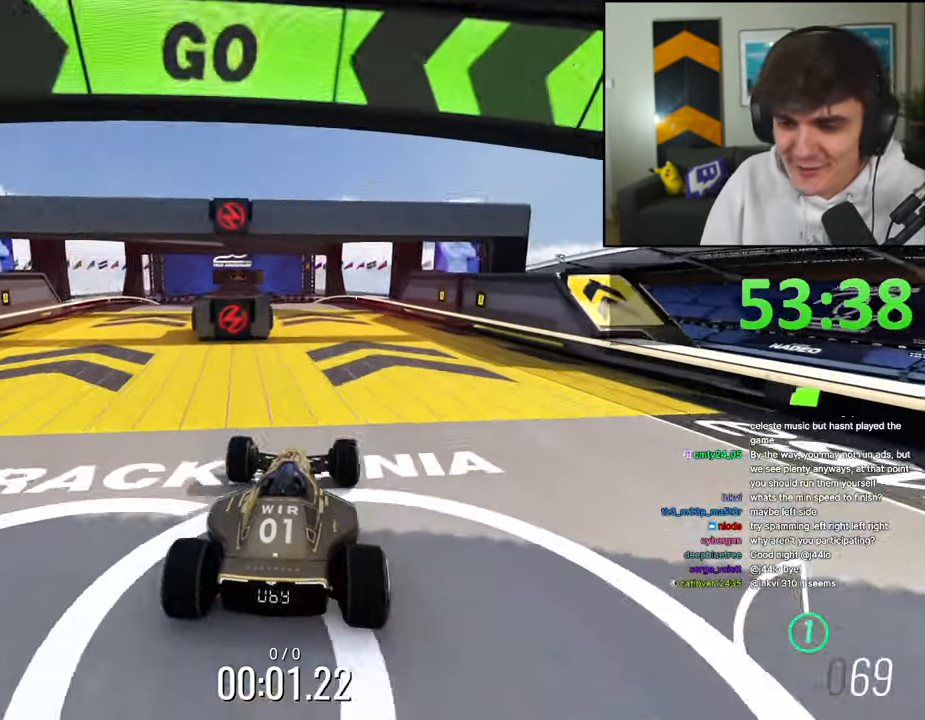
{"keys": ["left", "up"], "events": [[267, "left", "down"]]}
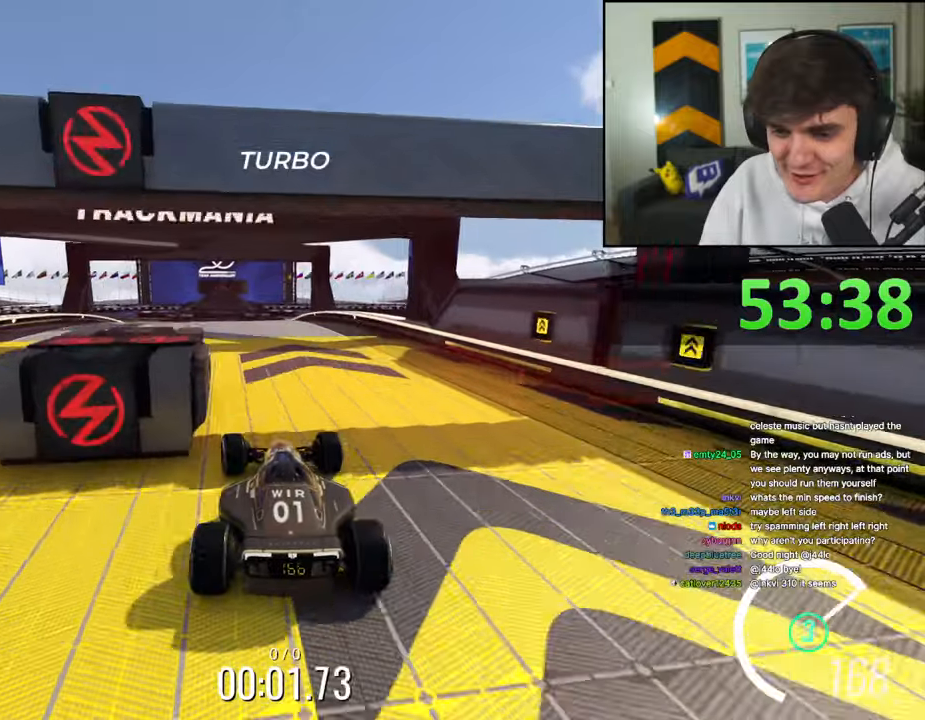
{"keys": ["right", "up"], "events": [[200, "left", "up"], [234, "right", "down"]]}